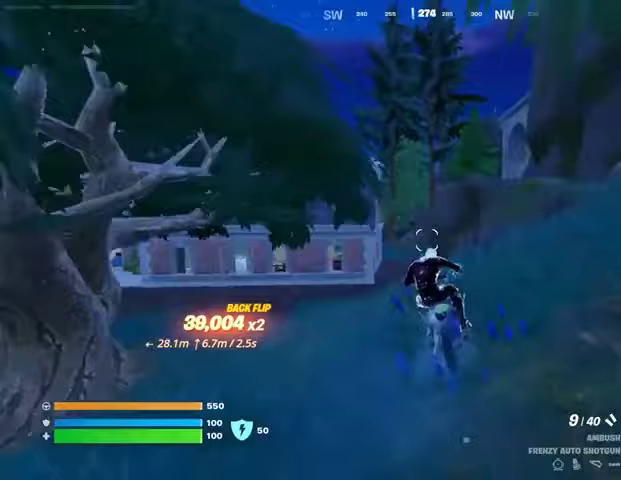
Gameplay with a controller (PlayStation layout); each line is a JSON object with the inputs held at the frame after it. "events" lists button and stick changes between this image and that frame as [ms after this image, input, new state], when the widget could be followed in between.
{"buttons": [], "left_stick": "up", "right_stick": "center", "events": []}
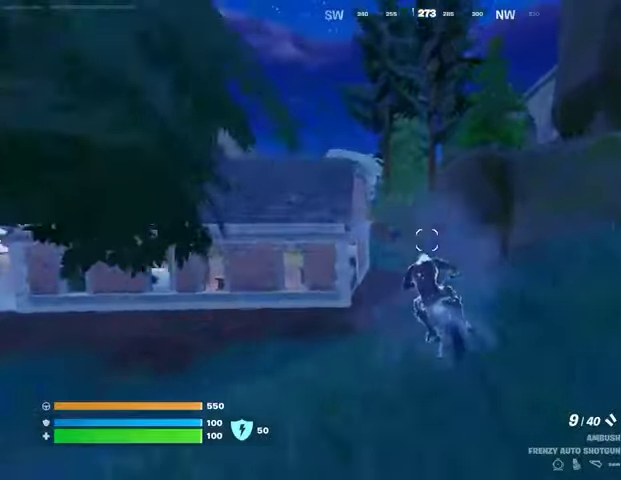
{"buttons": [], "left_stick": "up", "right_stick": "center", "events": []}
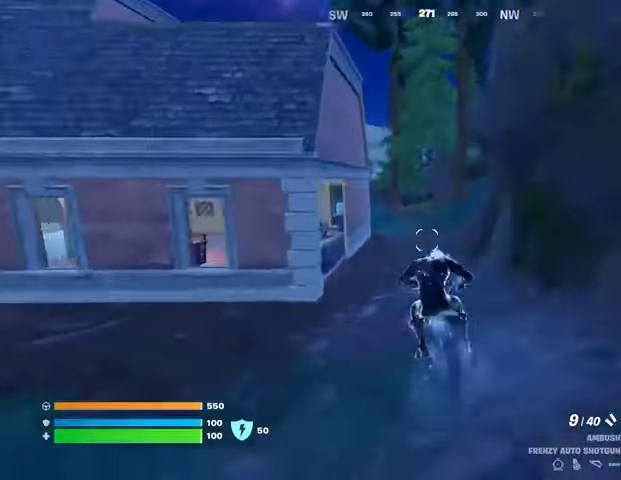
{"buttons": [], "left_stick": "up", "right_stick": "center", "events": []}
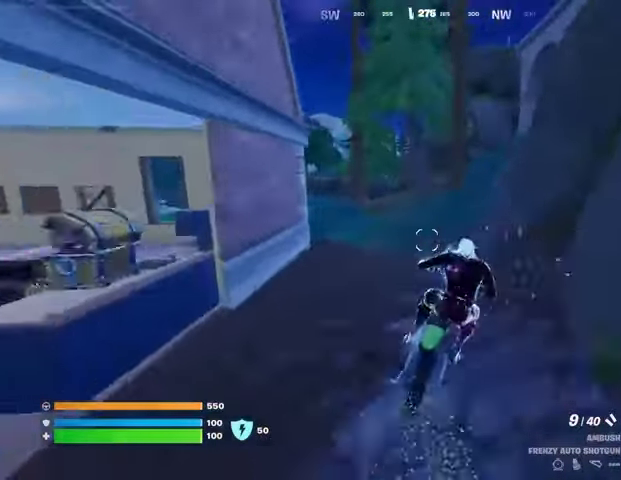
{"buttons": [], "left_stick": "up", "right_stick": "center", "events": [[100, "right_stick", "right"], [200, "right_stick", "center"]]}
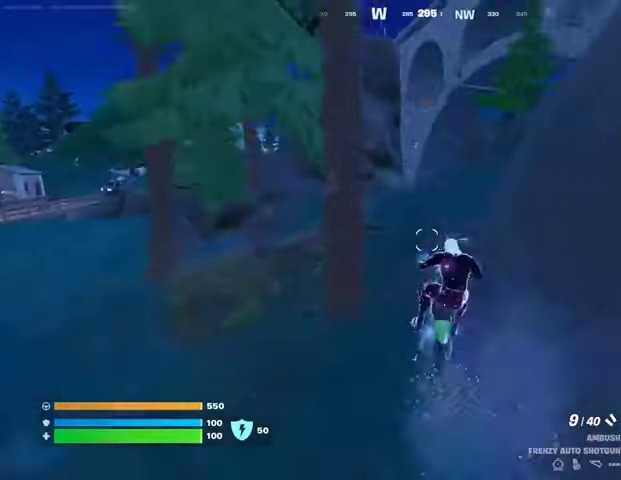
{"buttons": [], "left_stick": "up", "right_stick": "center", "events": []}
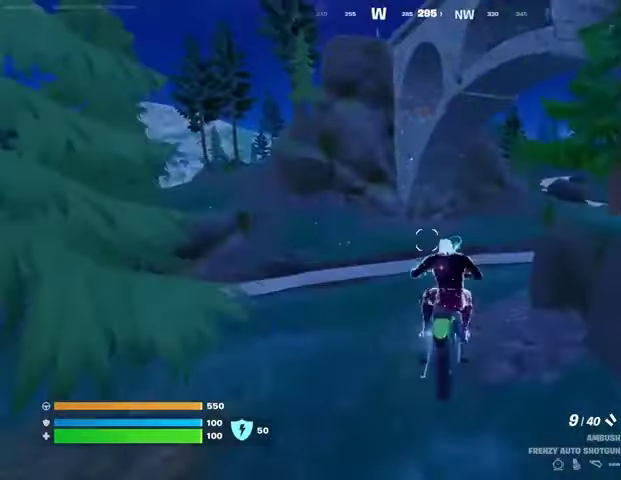
{"buttons": [], "left_stick": "center", "right_stick": "left", "events": [[367, "left_stick", "center"], [400, "right_stick", "left"]]}
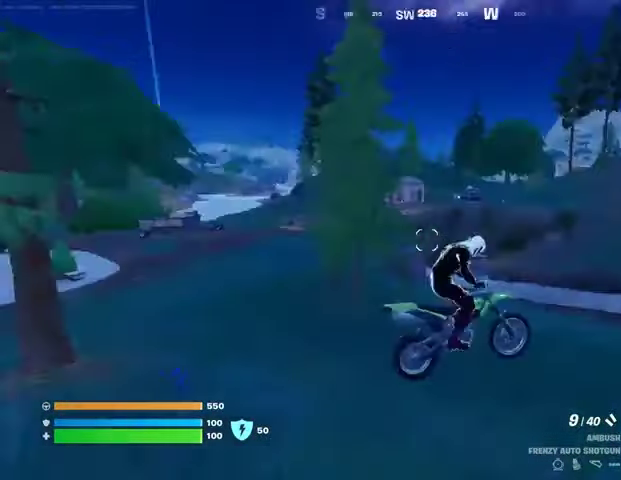
{"buttons": [], "left_stick": "center", "right_stick": "right", "events": [[67, "right_stick", "center"], [367, "right_stick", "right"]]}
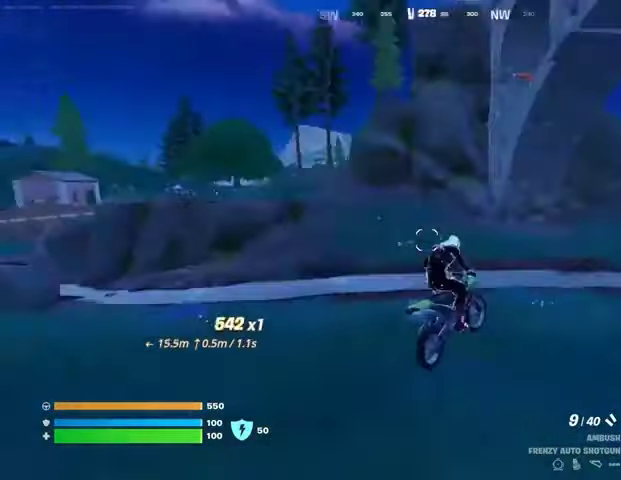
{"buttons": [], "left_stick": "up", "right_stick": "center", "events": [[33, "right_stick", "center"], [100, "right_stick", "left"], [200, "left_stick", "up"], [233, "right_stick", "center"]]}
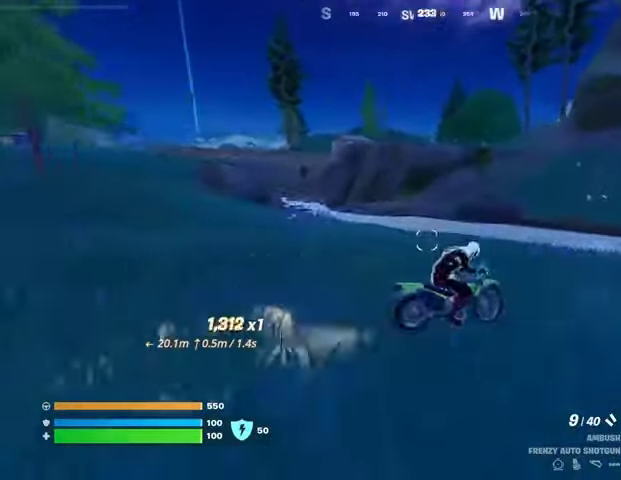
{"buttons": [], "left_stick": "up-left", "right_stick": "center", "events": [[67, "right_stick", "right"], [200, "left_stick", "up-left"], [300, "right_stick", "center"]]}
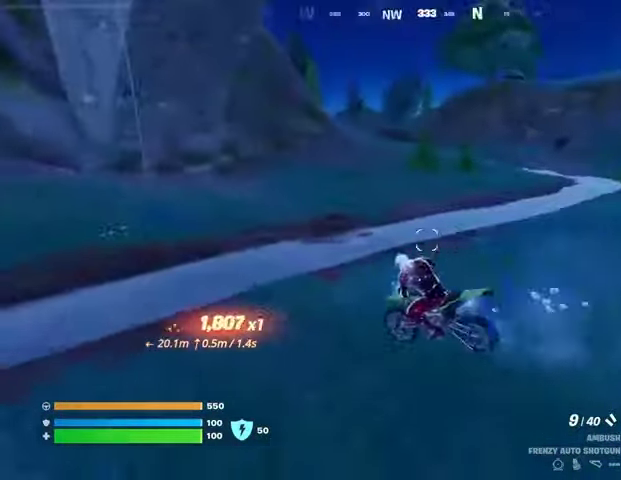
{"buttons": [], "left_stick": "up", "right_stick": "center", "events": [[67, "right_stick", "left"], [133, "left_stick", "up"], [267, "right_stick", "center"]]}
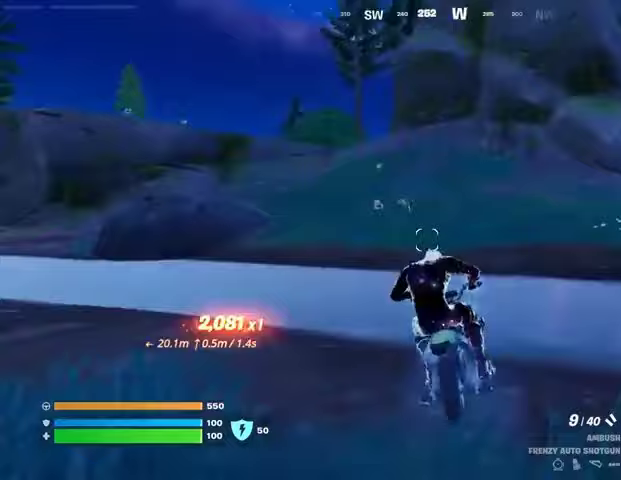
{"buttons": [], "left_stick": "up", "right_stick": "center", "events": []}
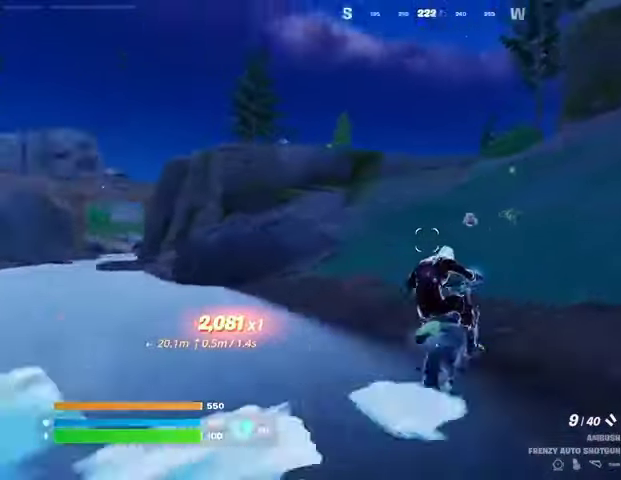
{"buttons": [], "left_stick": "up", "right_stick": "center", "events": []}
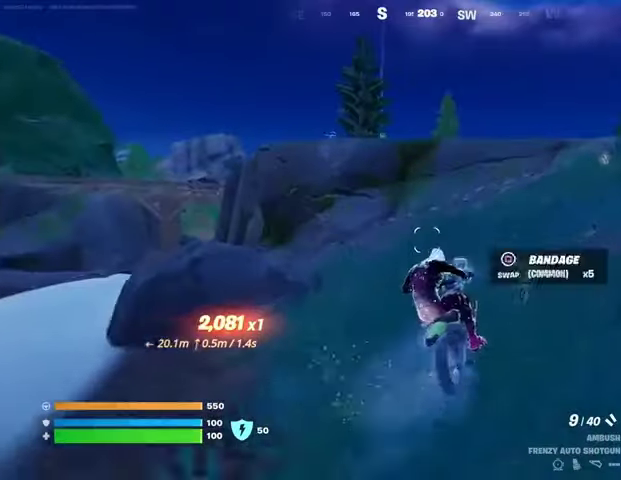
{"buttons": [], "left_stick": "up-right", "right_stick": "center", "events": [[100, "left_stick", "up-right"]]}
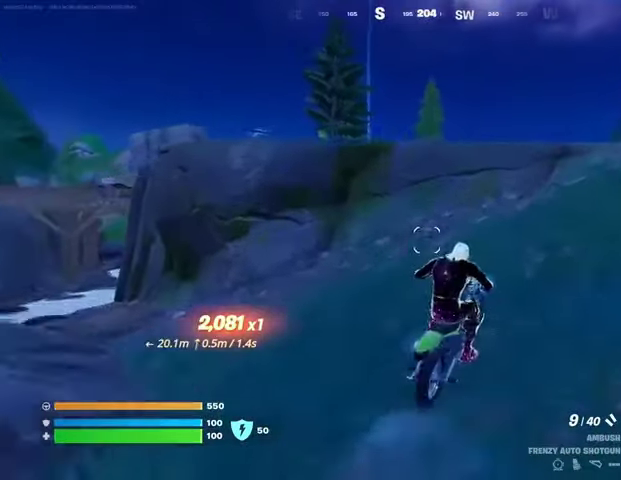
{"buttons": [], "left_stick": "up", "right_stick": "center", "events": [[267, "CROSS", "down"], [300, "left_stick", "up"], [333, "CROSS", "up"]]}
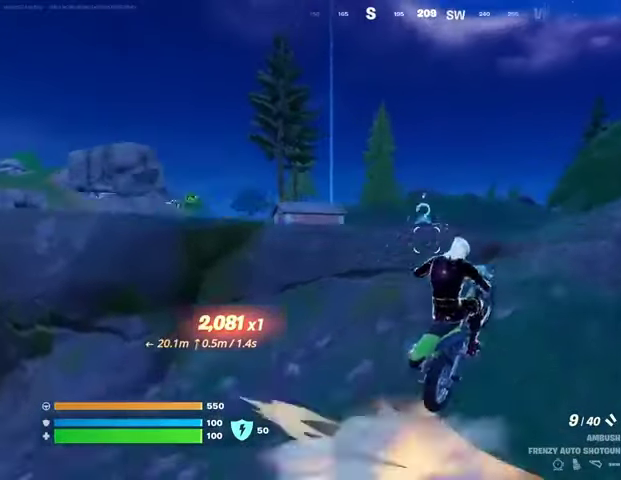
{"buttons": [], "left_stick": "up", "right_stick": "center", "events": [[233, "right_stick", "left"], [300, "right_stick", "center"]]}
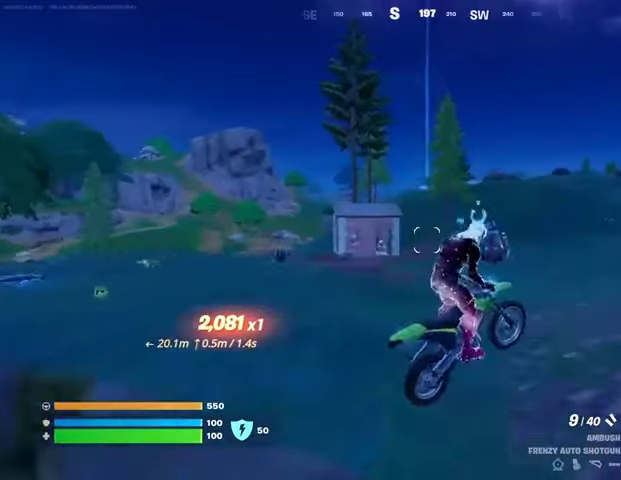
{"buttons": [], "left_stick": "center", "right_stick": "right", "events": [[167, "left_stick", "left"], [400, "left_stick", "center"], [500, "right_stick", "right"]]}
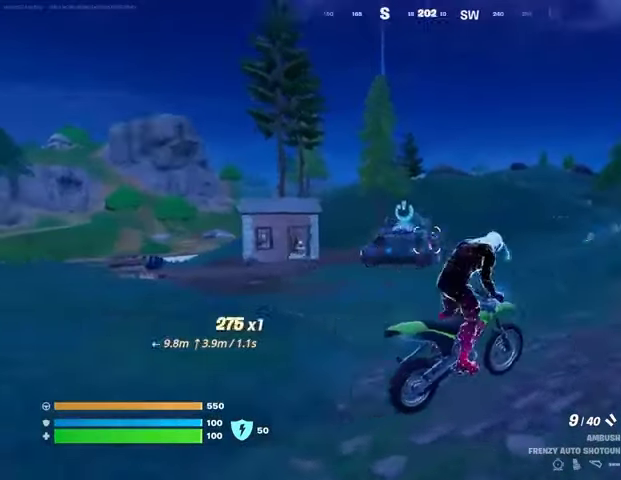
{"buttons": [], "left_stick": "up", "right_stick": "center", "events": [[100, "left_stick", "up"], [167, "right_stick", "center"]]}
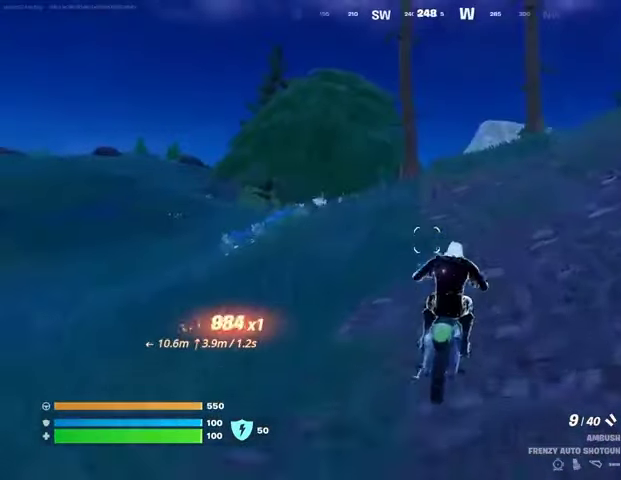
{"buttons": [], "left_stick": "up", "right_stick": "center", "events": []}
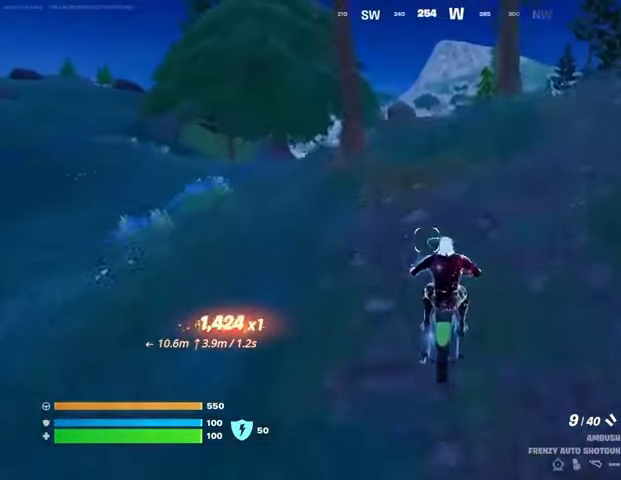
{"buttons": [], "left_stick": "up", "right_stick": "center", "events": []}
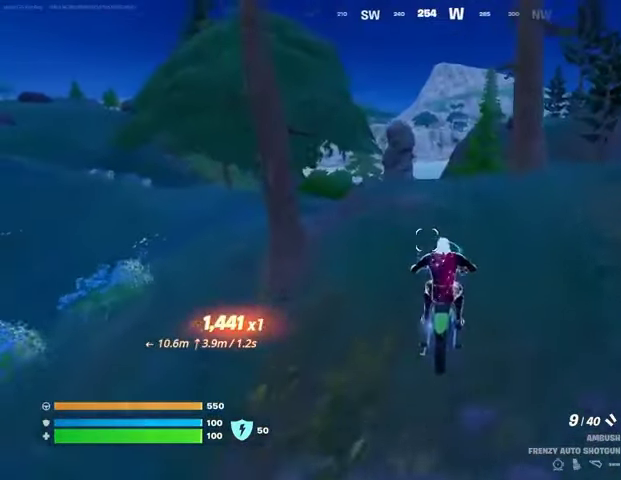
{"buttons": [], "left_stick": "down", "right_stick": "center", "events": [[133, "CROSS", "down"], [200, "CROSS", "up"], [433, "left_stick", "down"]]}
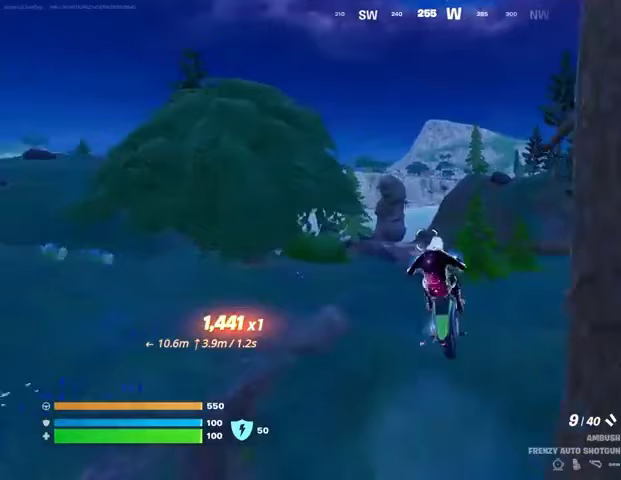
{"buttons": [], "left_stick": "down", "right_stick": "center", "events": []}
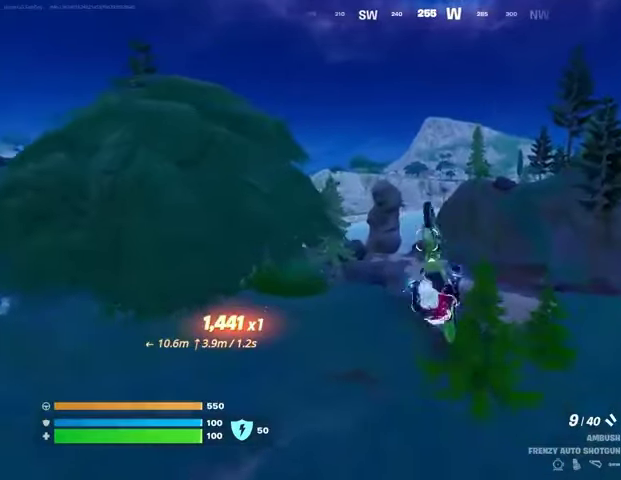
{"buttons": [], "left_stick": "down", "right_stick": "center", "events": []}
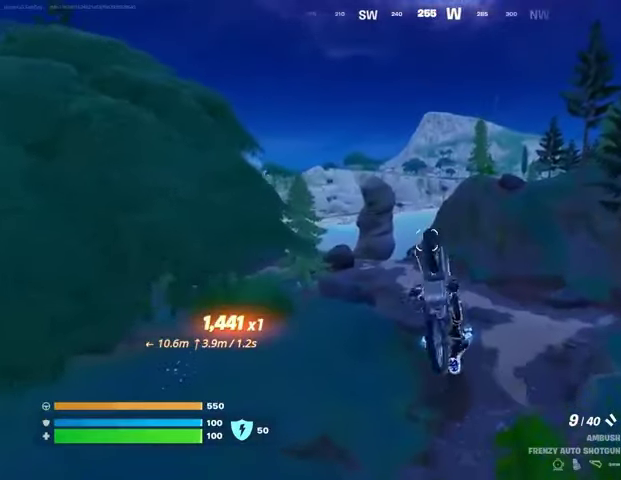
{"buttons": [], "left_stick": "down", "right_stick": "center", "events": []}
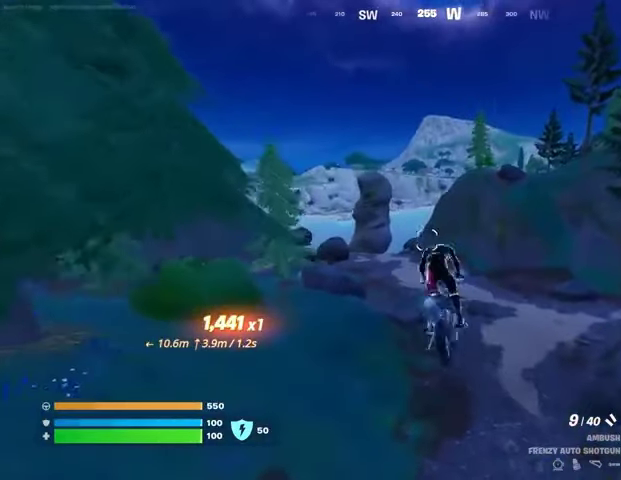
{"buttons": [], "left_stick": "up", "right_stick": "center", "events": [[67, "left_stick", "up"]]}
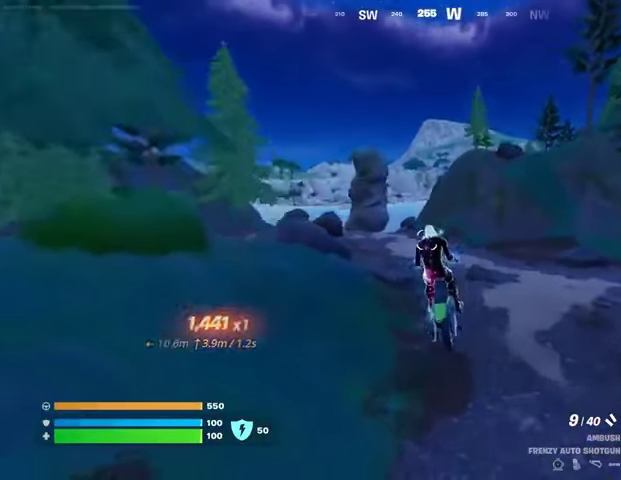
{"buttons": [], "left_stick": "up", "right_stick": "center", "events": [[133, "left_stick", "center"], [400, "left_stick", "up"]]}
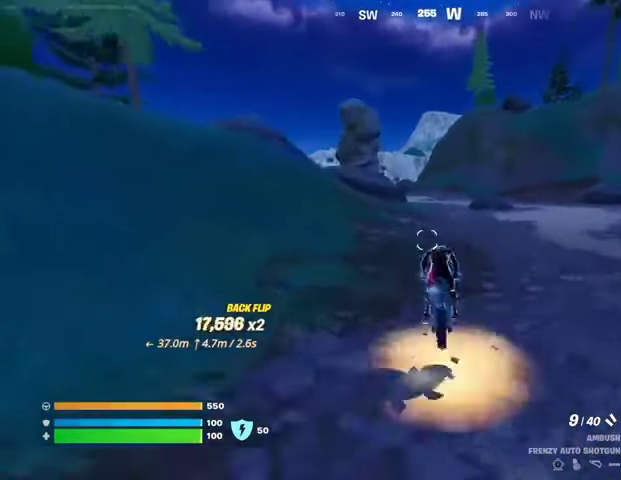
{"buttons": [], "left_stick": "up", "right_stick": "center", "events": []}
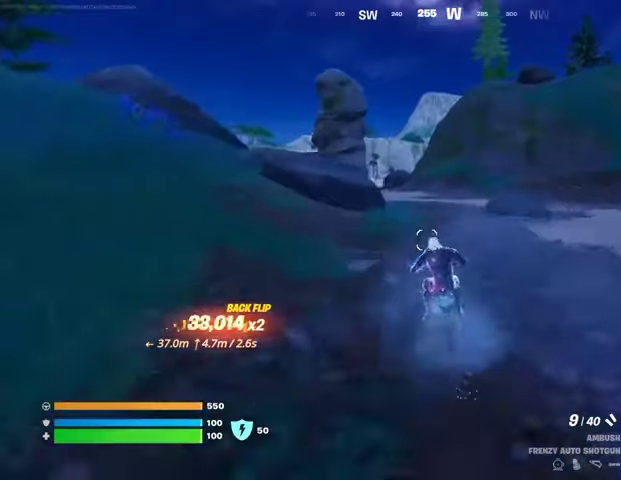
{"buttons": [], "left_stick": "up", "right_stick": "center", "events": []}
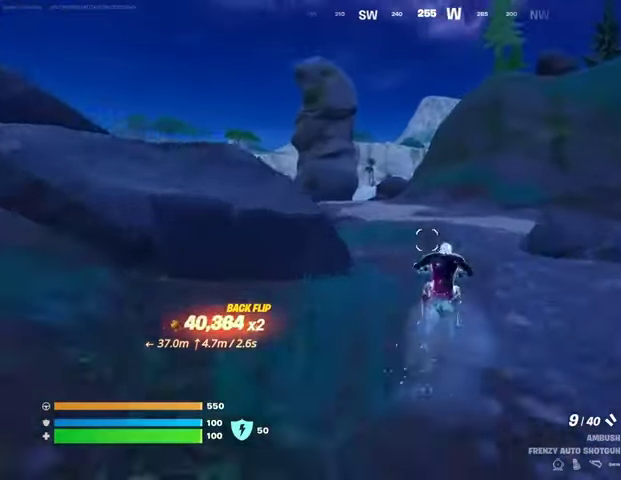
{"buttons": [], "left_stick": "up", "right_stick": "center", "events": [[233, "right_stick", "right"], [367, "right_stick", "center"]]}
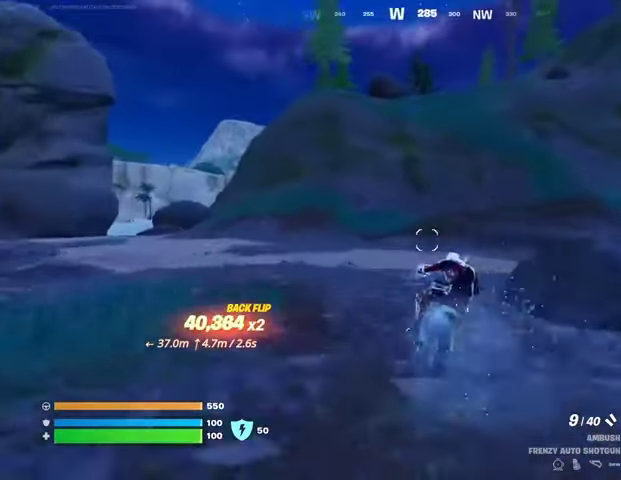
{"buttons": [], "left_stick": "up", "right_stick": "center", "events": [[33, "left_stick", "up-right"], [367, "left_stick", "up"]]}
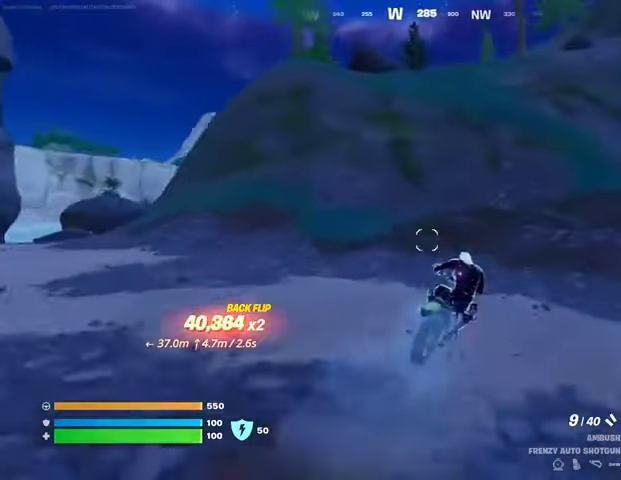
{"buttons": [], "left_stick": "up", "right_stick": "center", "events": []}